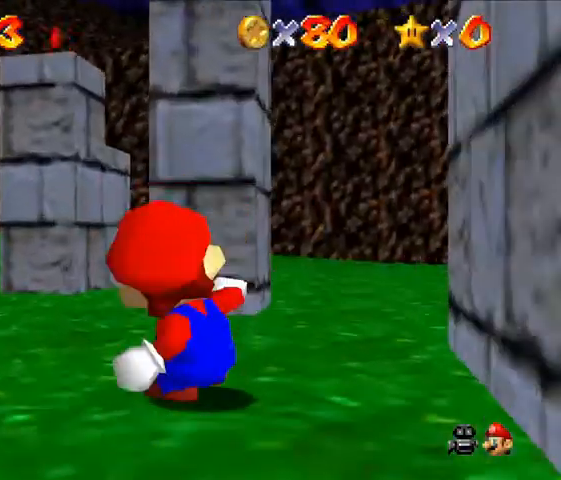
Gameplay with a controller (Nintendo layout); each line is a JSON object with the inputs held at the frame after it. "events" lists button and stick changes between this image and that frame as [ms after this image, input, new state], when the widget could be followed in between. Not read: L3 R3.
{"buttons": [], "left_stick": "up-left", "events": [[333, "left_stick", "up-left"]]}
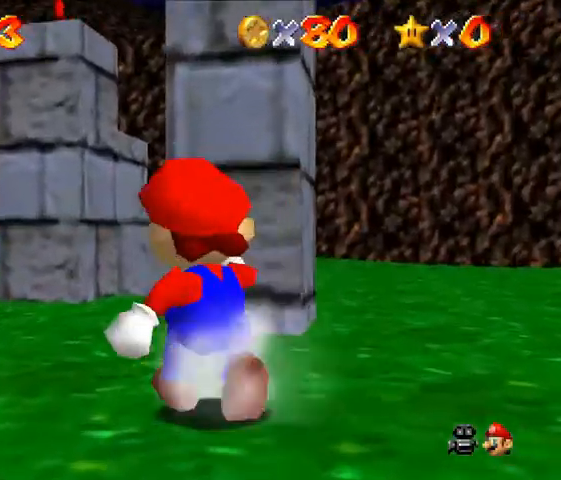
{"buttons": [], "left_stick": "up-left", "events": [[33, "A", "down"], [100, "A", "up"]]}
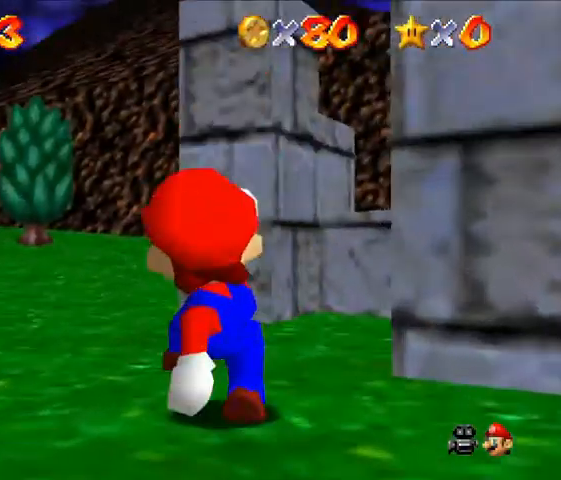
{"buttons": ["A"], "left_stick": "up", "events": [[100, "A", "down"], [333, "left_stick", "up"]]}
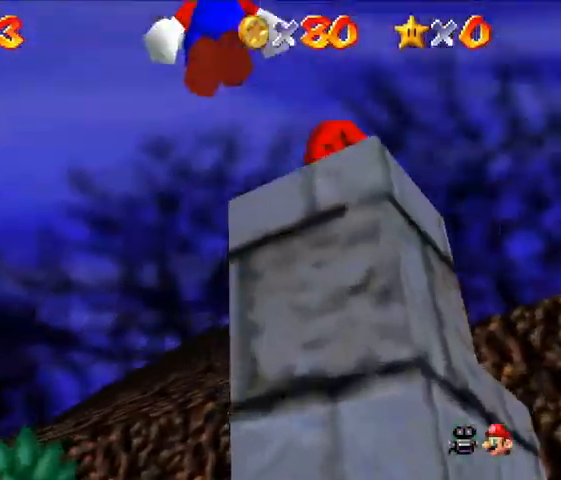
{"buttons": [], "left_stick": "up-left", "events": [[200, "A", "up"], [267, "left_stick", "up-left"]]}
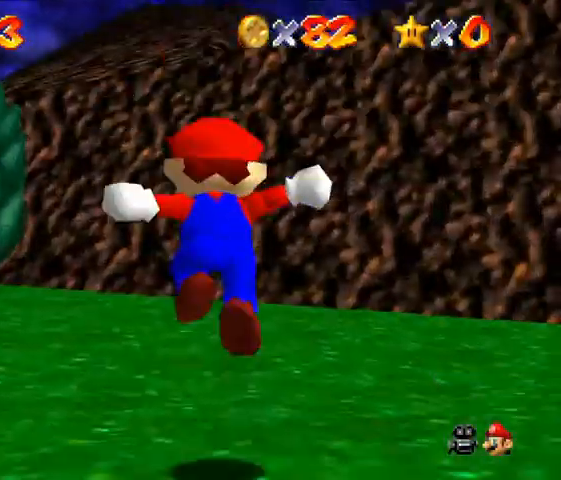
{"buttons": [], "left_stick": "up-left", "events": [[133, "left_stick", "center"], [467, "left_stick", "up-left"]]}
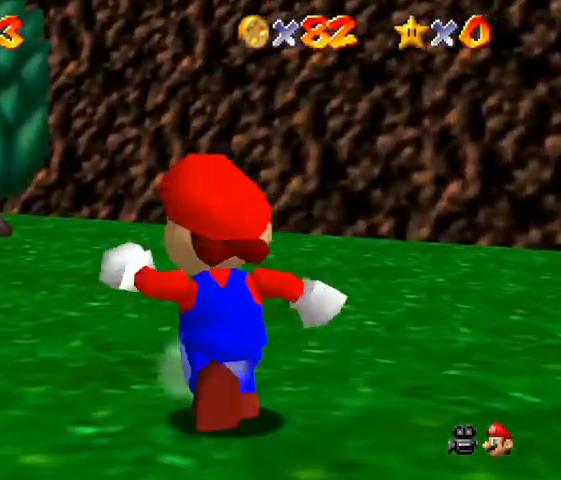
{"buttons": [], "left_stick": "up-left", "events": [[133, "C_DOWN", "down"], [300, "C_DOWN", "up"]]}
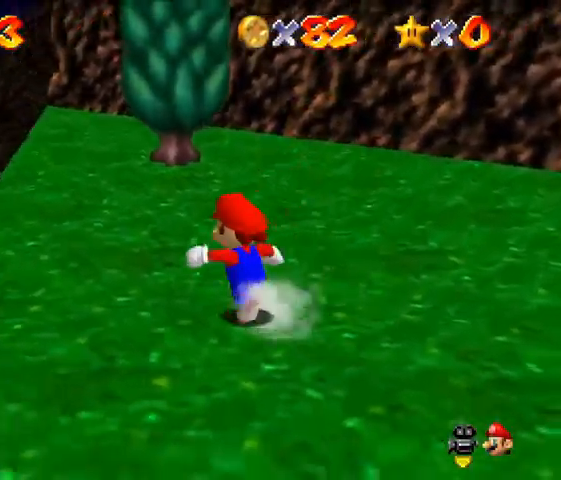
{"buttons": [], "left_stick": "up-left", "events": []}
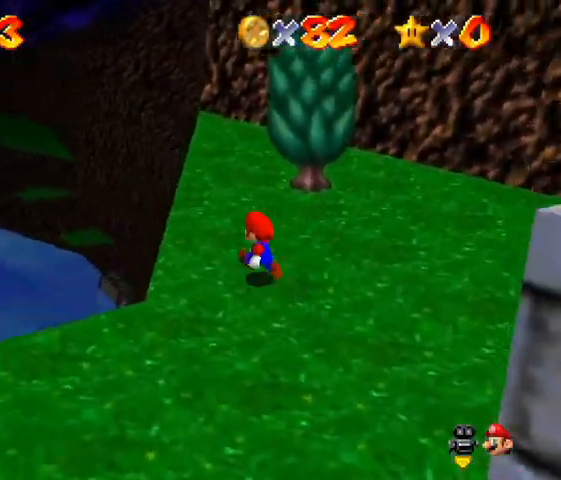
{"buttons": [], "left_stick": "up", "events": [[267, "left_stick", "up"]]}
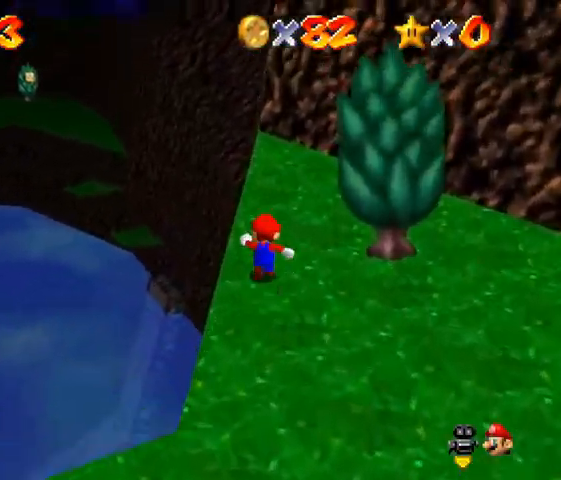
{"buttons": ["Z"], "left_stick": "up", "events": [[500, "Z", "down"]]}
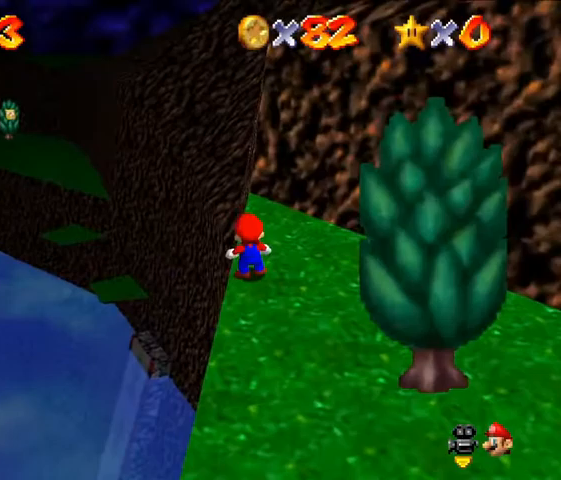
{"buttons": [], "left_stick": "up", "events": [[67, "A", "down"], [167, "Z", "up"], [200, "A", "up"]]}
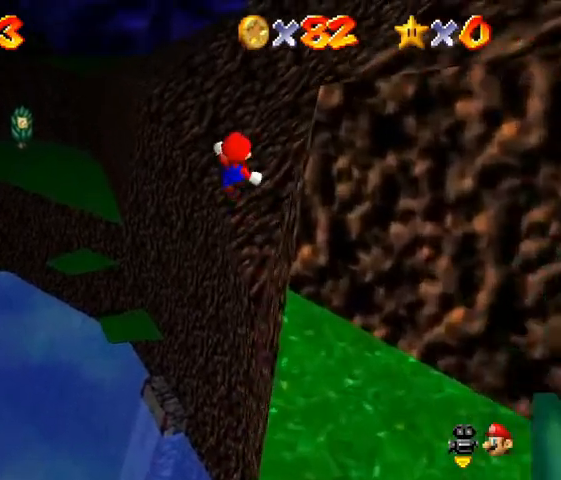
{"buttons": [], "left_stick": "up-left", "events": [[467, "left_stick", "up-left"]]}
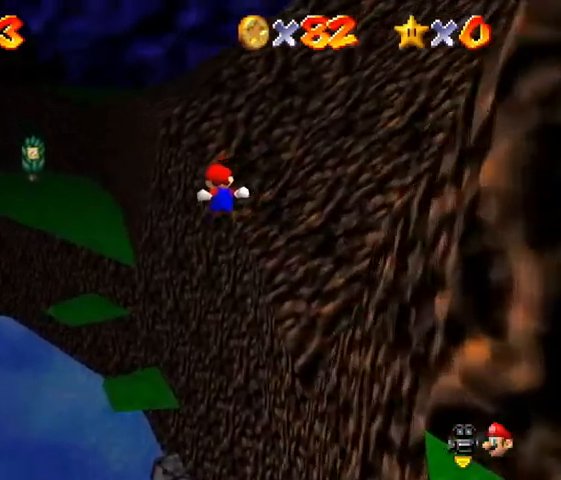
{"buttons": [], "left_stick": "center", "events": [[233, "left_stick", "down-left"], [400, "left_stick", "center"]]}
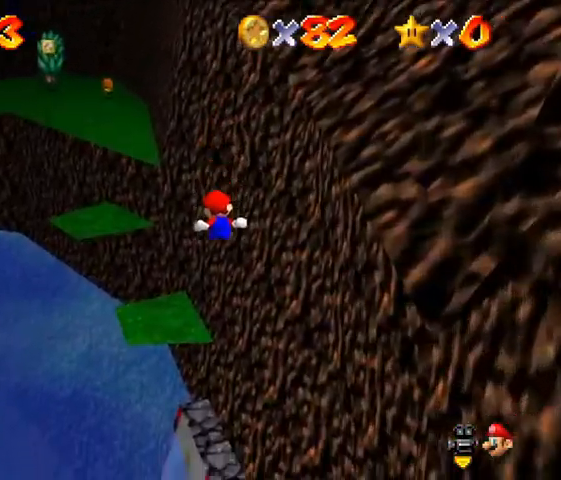
{"buttons": [], "left_stick": "down-left", "events": [[367, "left_stick", "down-left"]]}
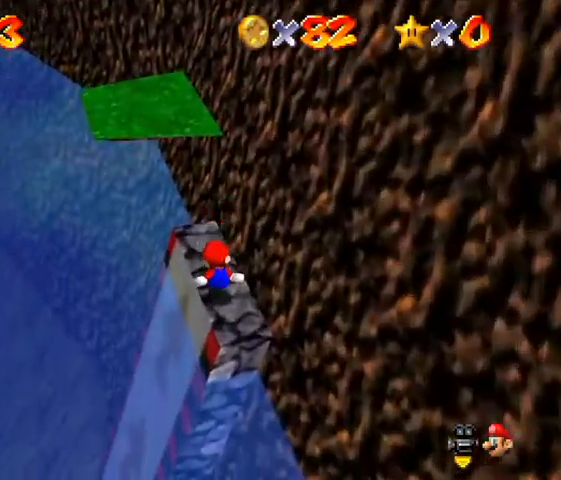
{"buttons": [], "left_stick": "center", "events": [[167, "left_stick", "center"]]}
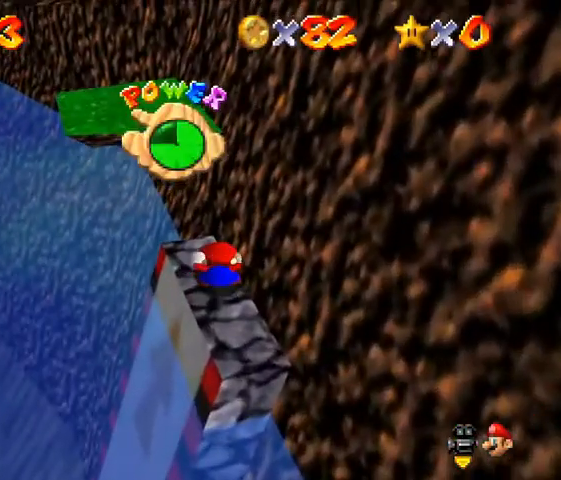
{"buttons": [], "left_stick": "center", "events": []}
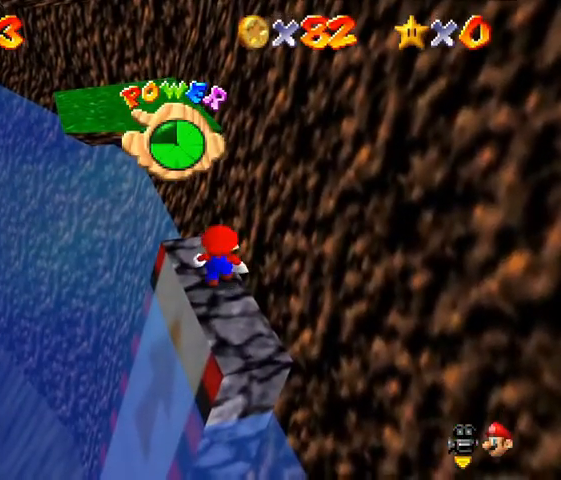
{"buttons": [], "left_stick": "up-left", "events": [[333, "A", "down"], [400, "A", "up"], [500, "left_stick", "up-left"]]}
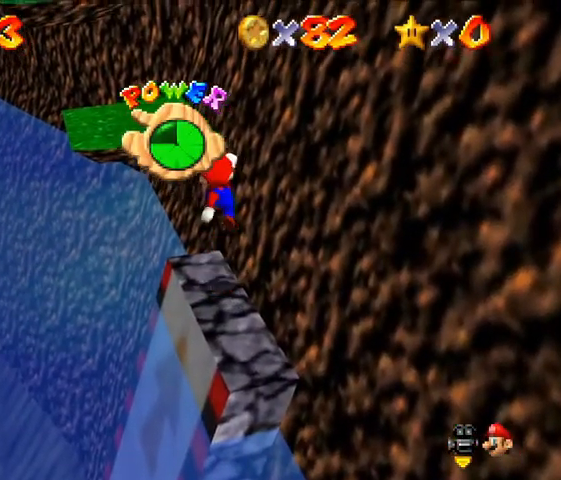
{"buttons": ["A"], "left_stick": "up-left", "events": [[367, "A", "down"]]}
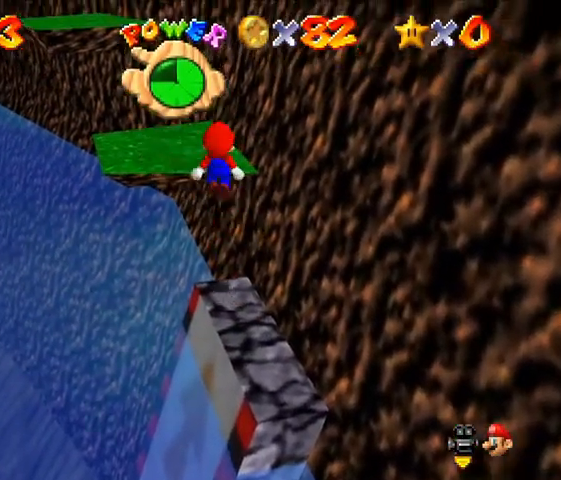
{"buttons": [], "left_stick": "left", "events": [[367, "A", "up"], [433, "left_stick", "left"]]}
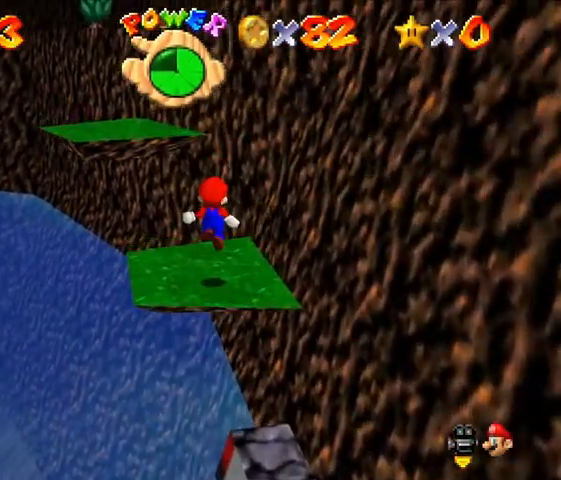
{"buttons": [], "left_stick": "center", "events": [[133, "left_stick", "center"]]}
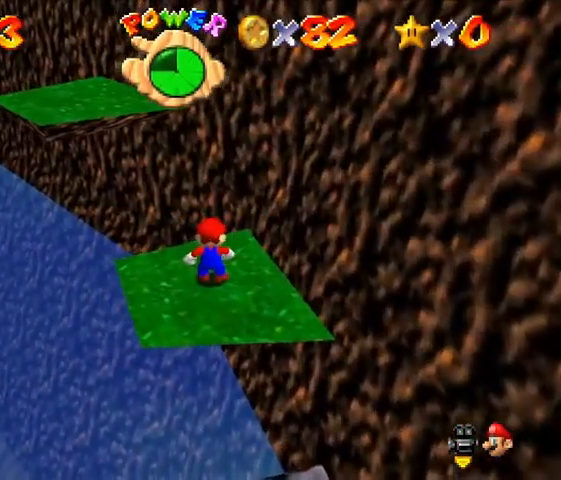
{"buttons": [], "left_stick": "up-left", "events": [[133, "A", "down"], [233, "A", "up"], [300, "left_stick", "up"], [400, "left_stick", "up-left"]]}
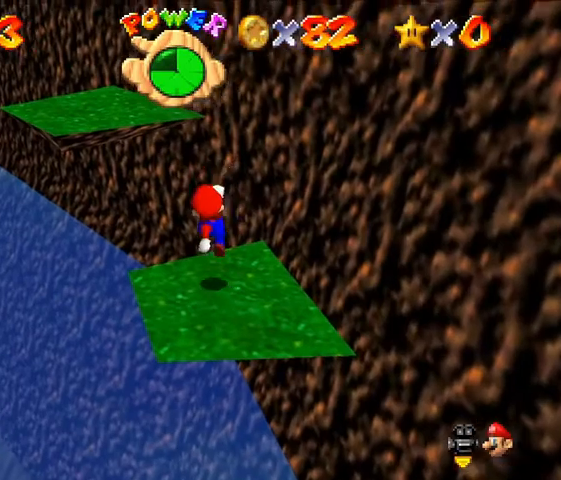
{"buttons": ["A"], "left_stick": "up-left", "events": [[233, "A", "down"]]}
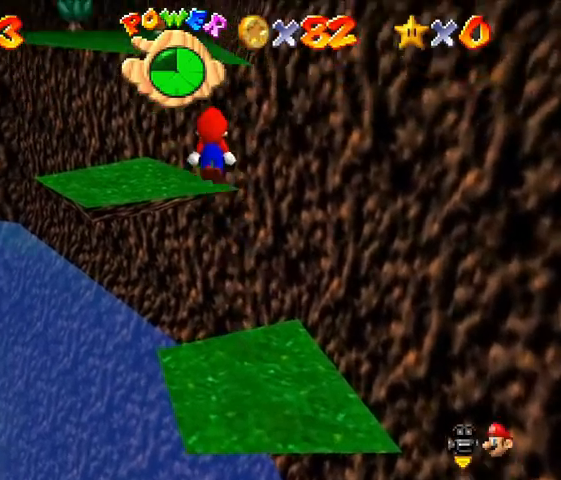
{"buttons": [], "left_stick": "up-left", "events": [[300, "A", "up"]]}
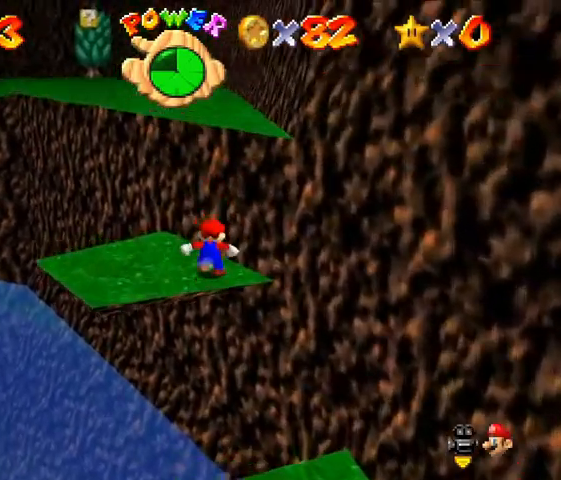
{"buttons": ["A"], "left_stick": "center", "events": [[33, "left_stick", "center"], [433, "A", "down"]]}
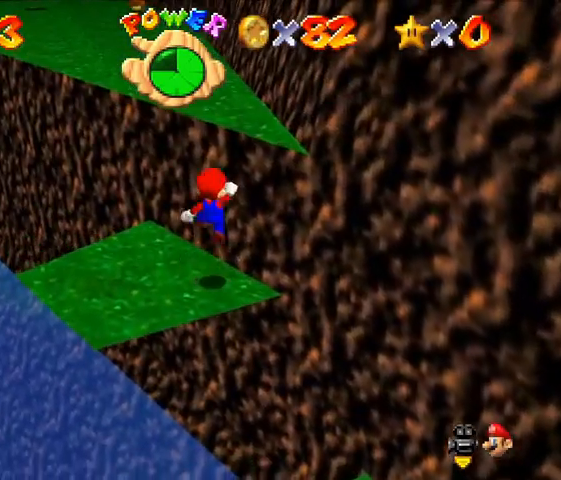
{"buttons": ["A"], "left_stick": "up", "events": [[33, "A", "up"], [67, "left_stick", "up-left"], [433, "left_stick", "up"], [500, "A", "down"]]}
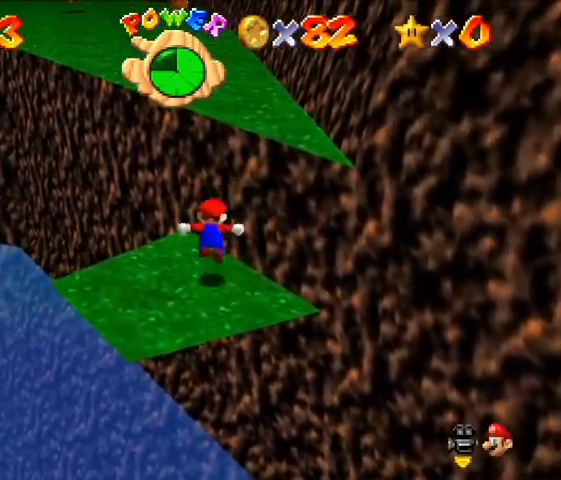
{"buttons": [], "left_stick": "up", "events": [[467, "A", "up"]]}
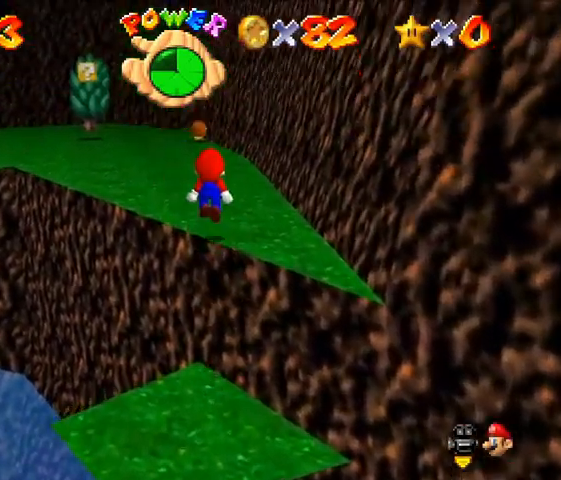
{"buttons": [], "left_stick": "up", "events": []}
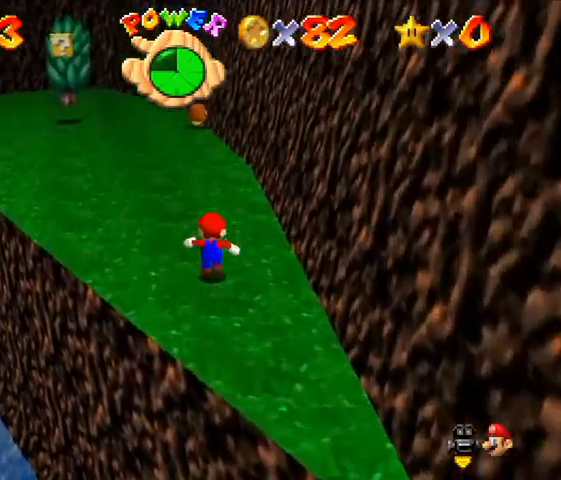
{"buttons": [], "left_stick": "up", "events": []}
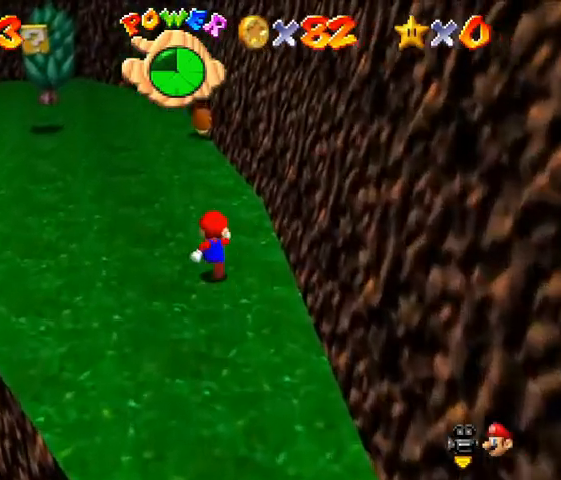
{"buttons": [], "left_stick": "up", "events": []}
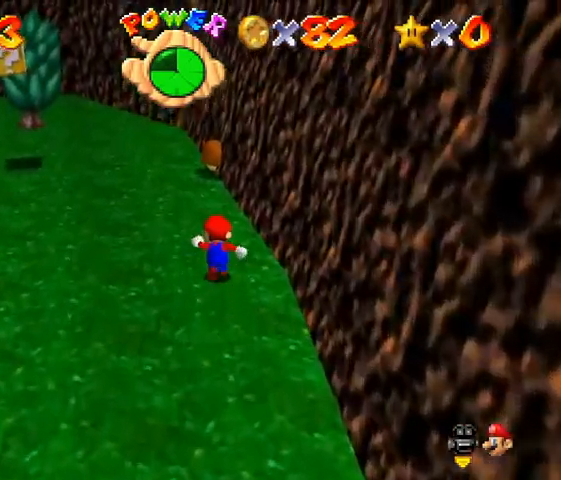
{"buttons": ["A"], "left_stick": "up", "events": [[500, "A", "down"]]}
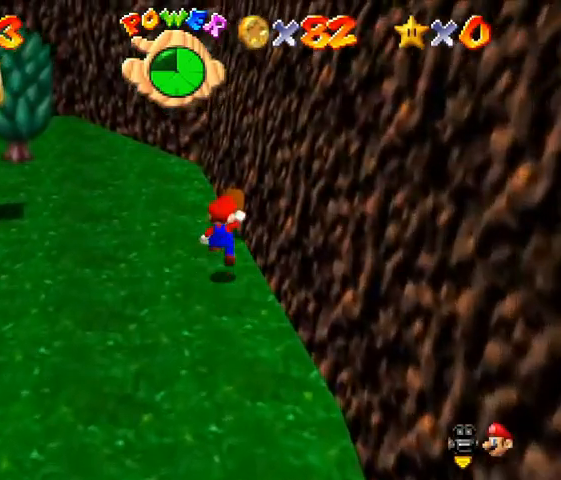
{"buttons": [], "left_stick": "down", "events": [[133, "A", "up"], [167, "left_stick", "down"]]}